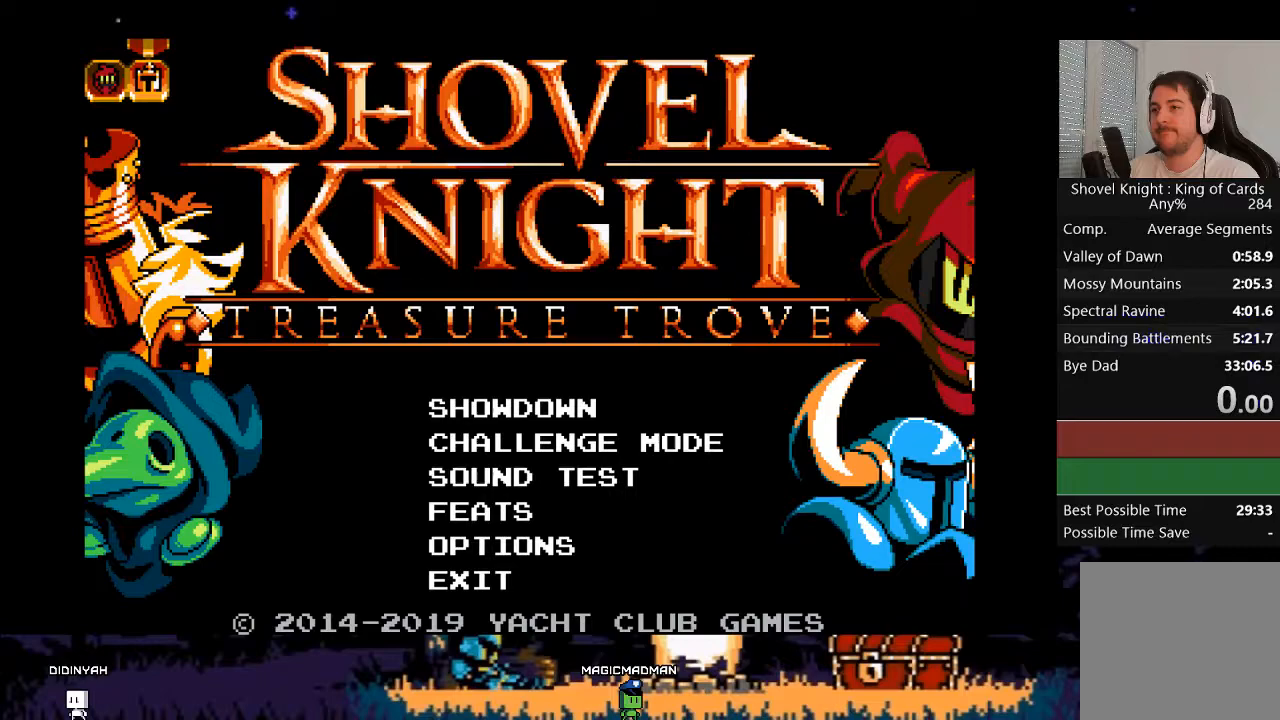
Gameplay with a controller (Xbox layout); each line is a JSON object with the inputs held at the frame after it. "events" lists button and stick changes between this image and that frame as [ms after this image, input, new state], when the widget could be followed in between. Not read: L3 R3 left_stick right_stick.
{"buttons": [], "events": []}
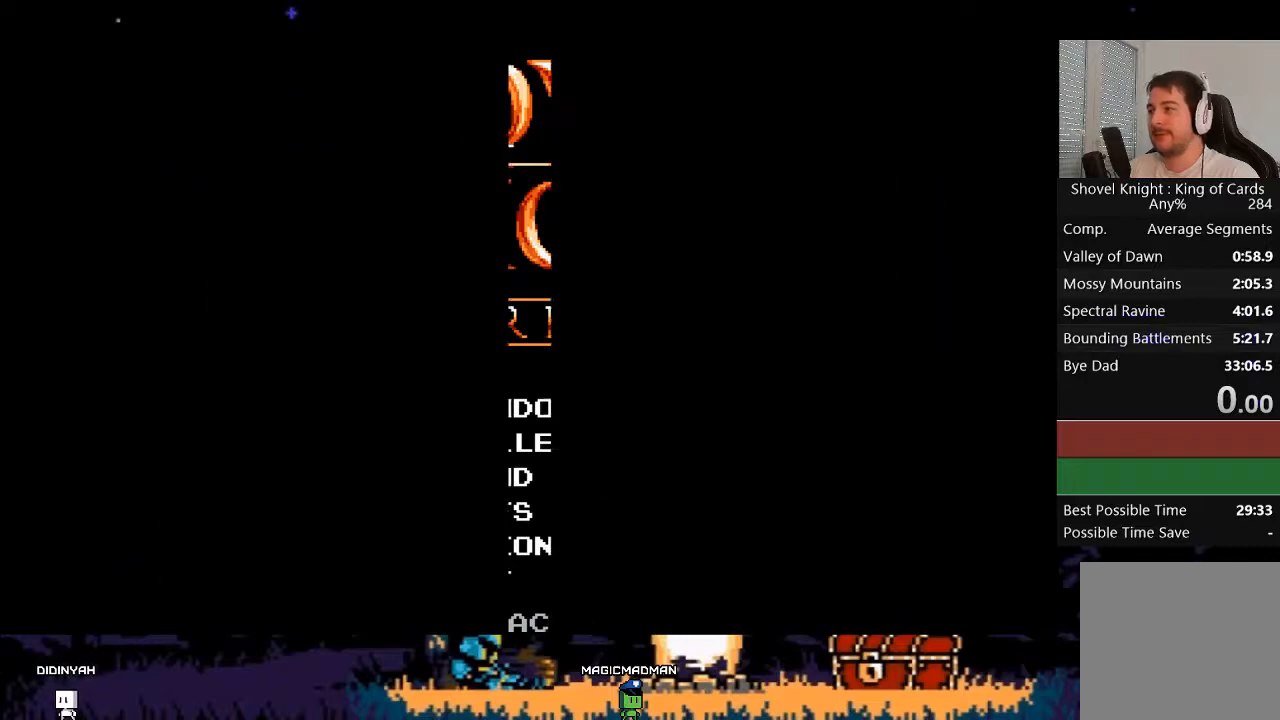
{"buttons": [], "events": []}
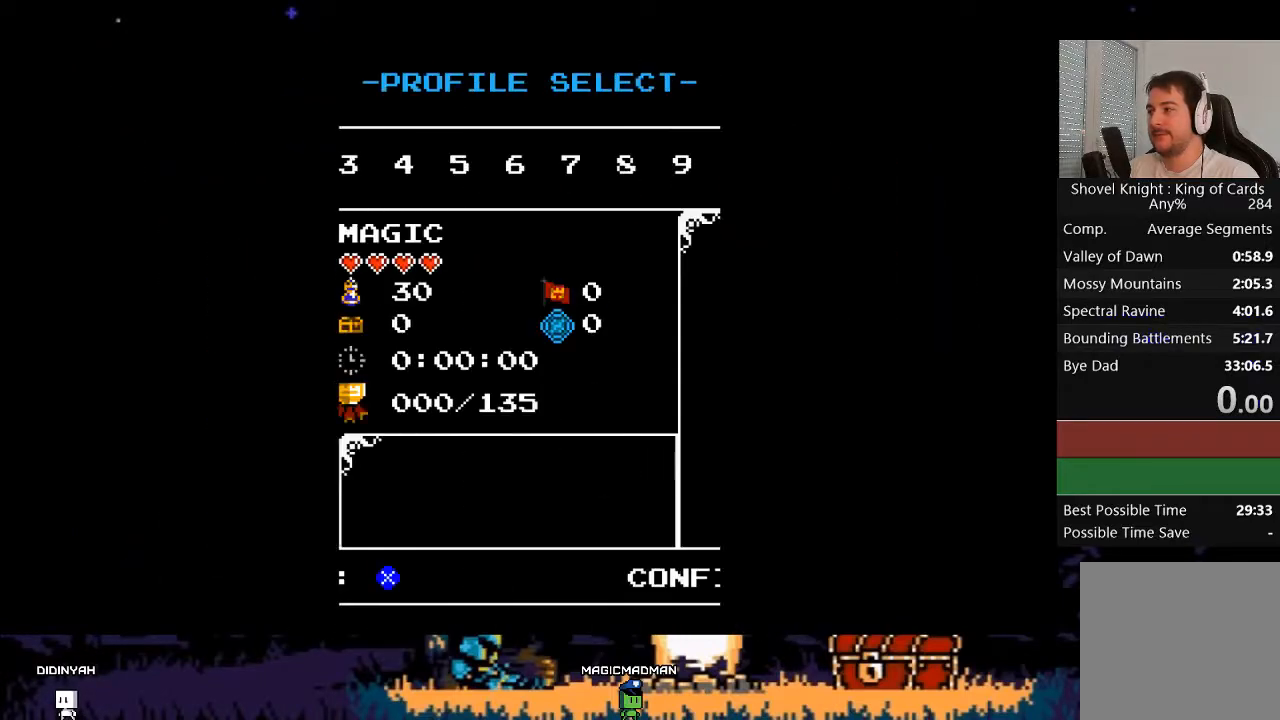
{"buttons": [], "events": []}
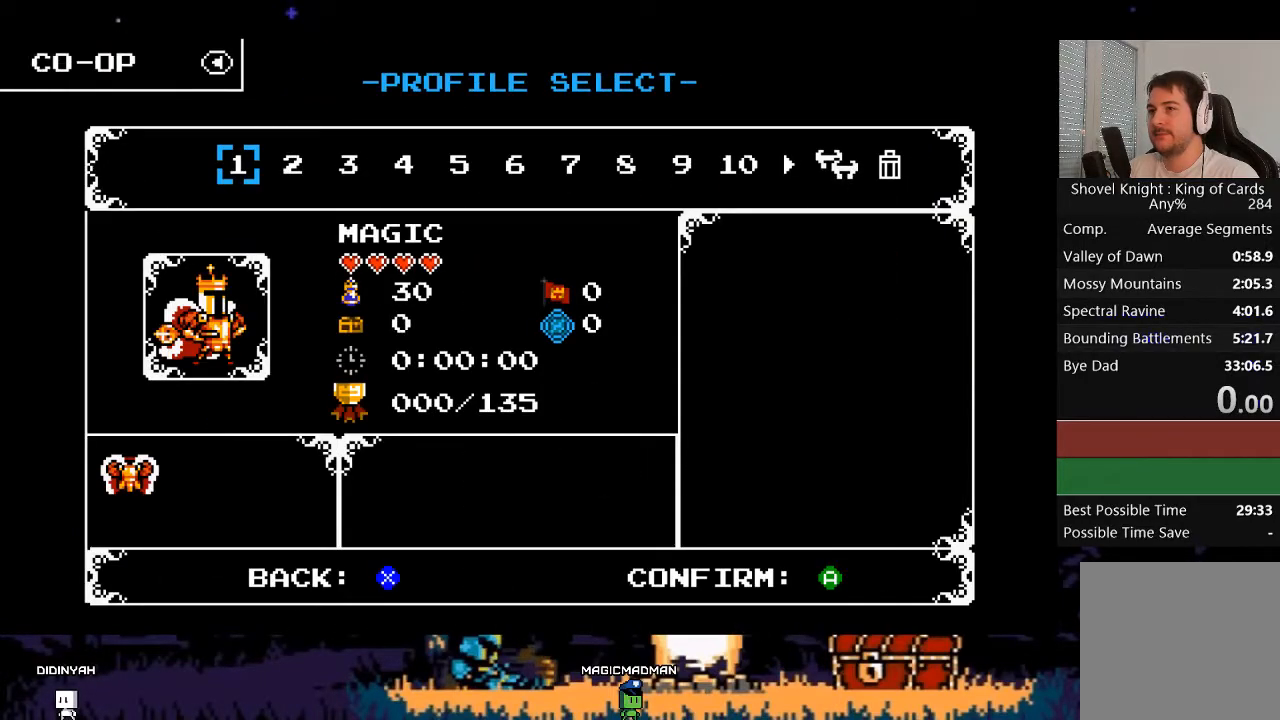
{"buttons": [], "events": [[300, "DPAD_RIGHT", "down"], [400, "DPAD_RIGHT", "up"]]}
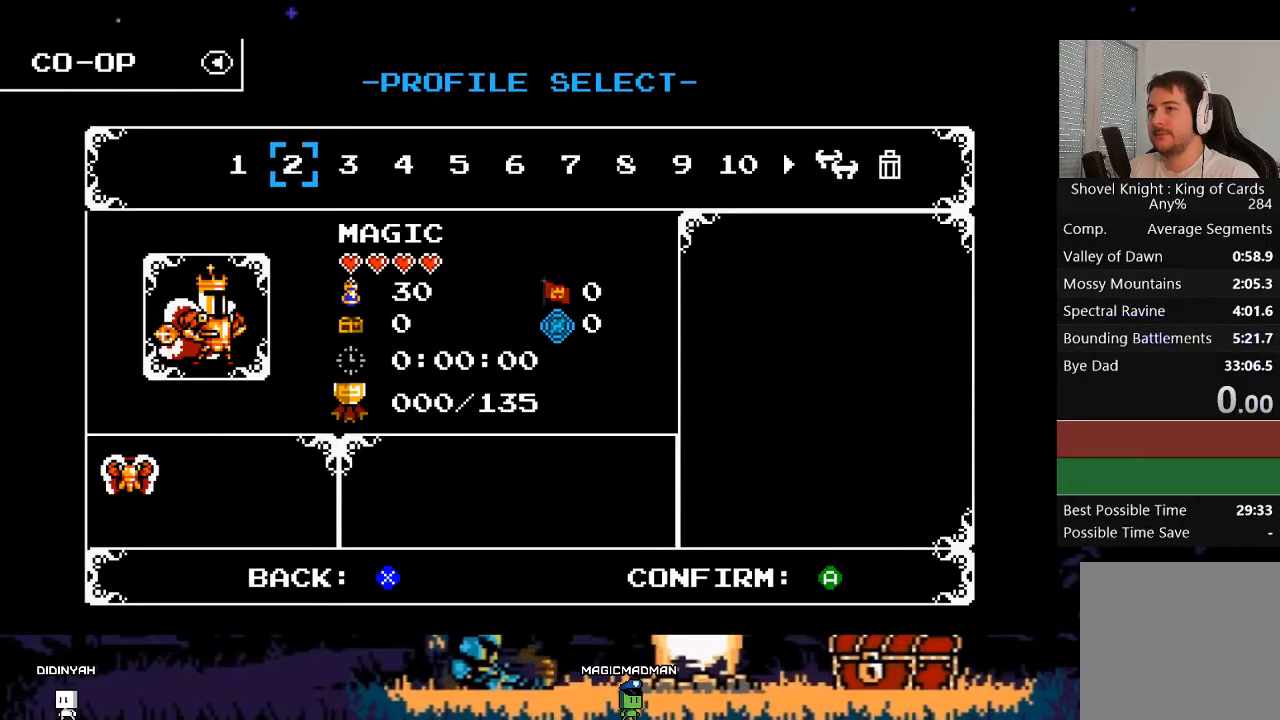
{"buttons": [], "events": [[67, "DPAD_LEFT", "down"], [167, "DPAD_LEFT", "up"]]}
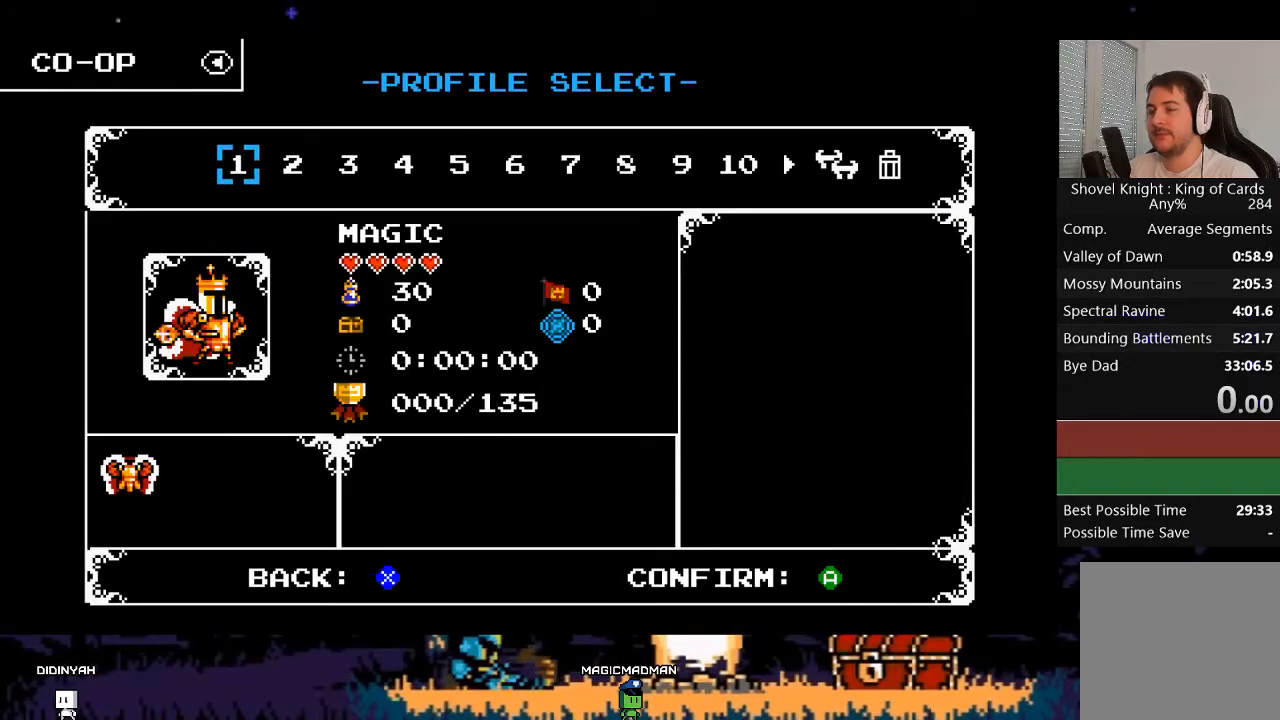
{"buttons": [], "events": []}
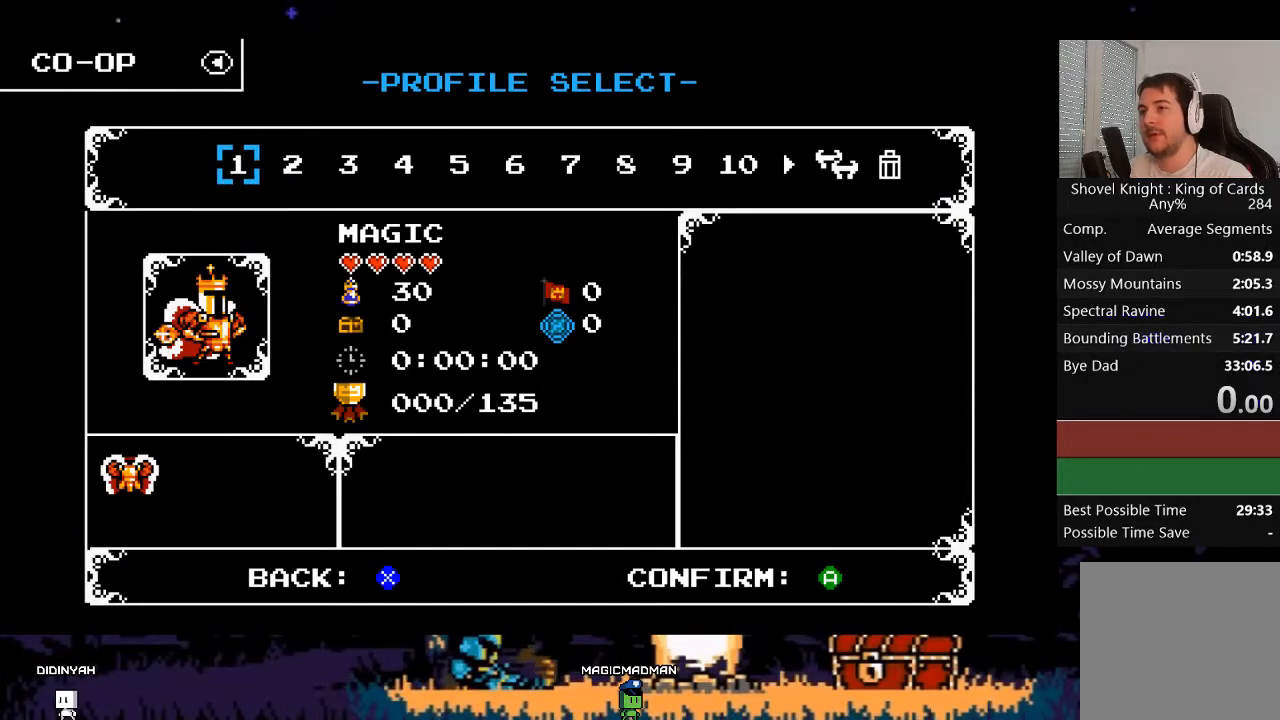
{"buttons": [], "events": []}
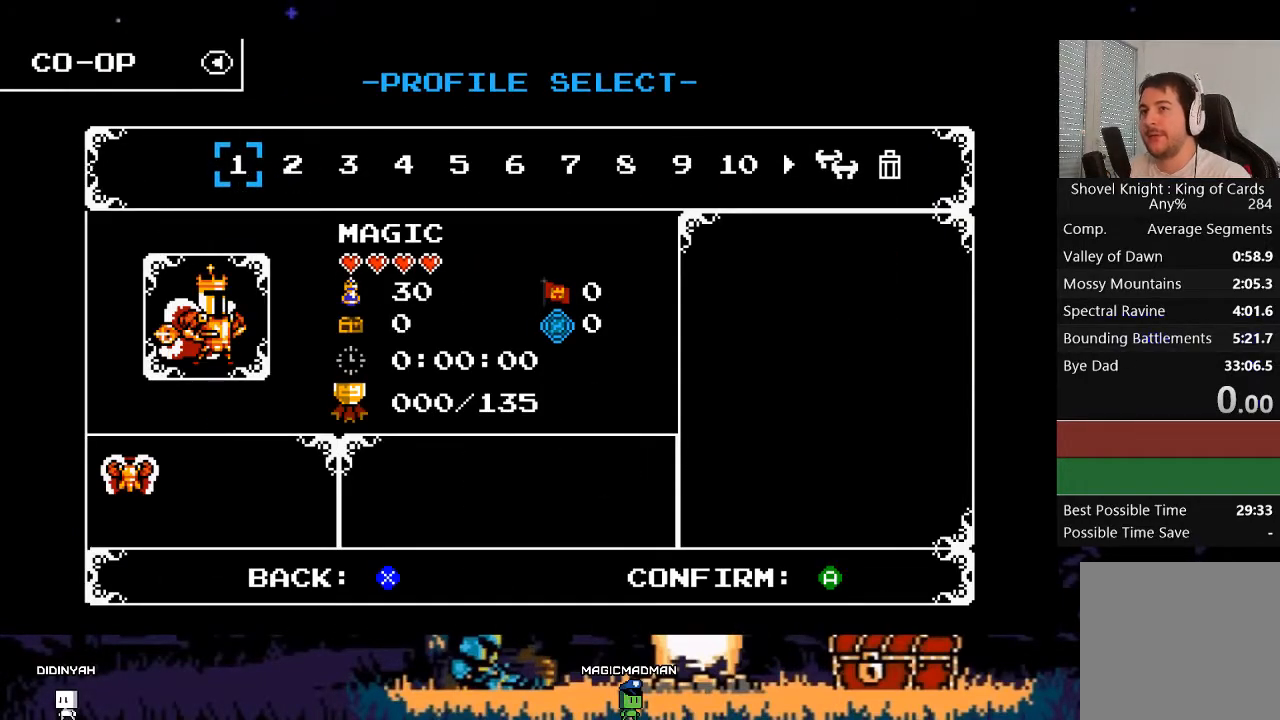
{"buttons": [], "events": [[367, "A", "down"], [467, "A", "up"]]}
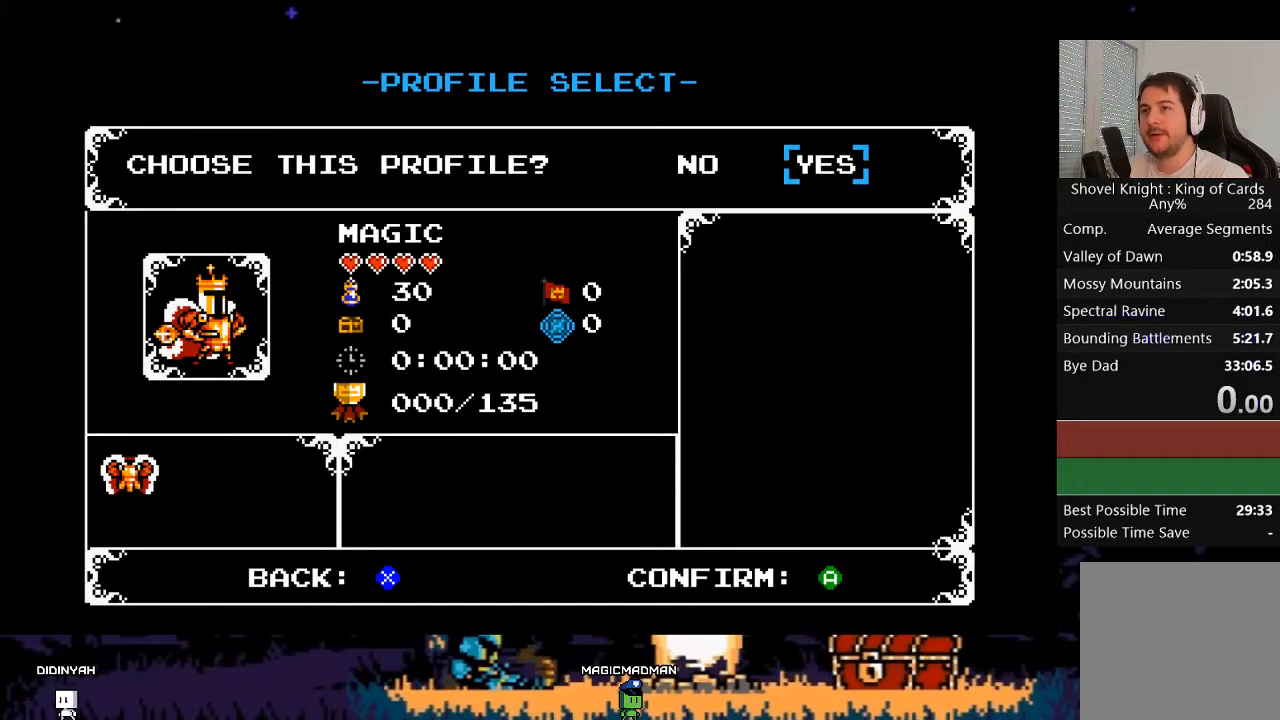
{"buttons": [], "events": []}
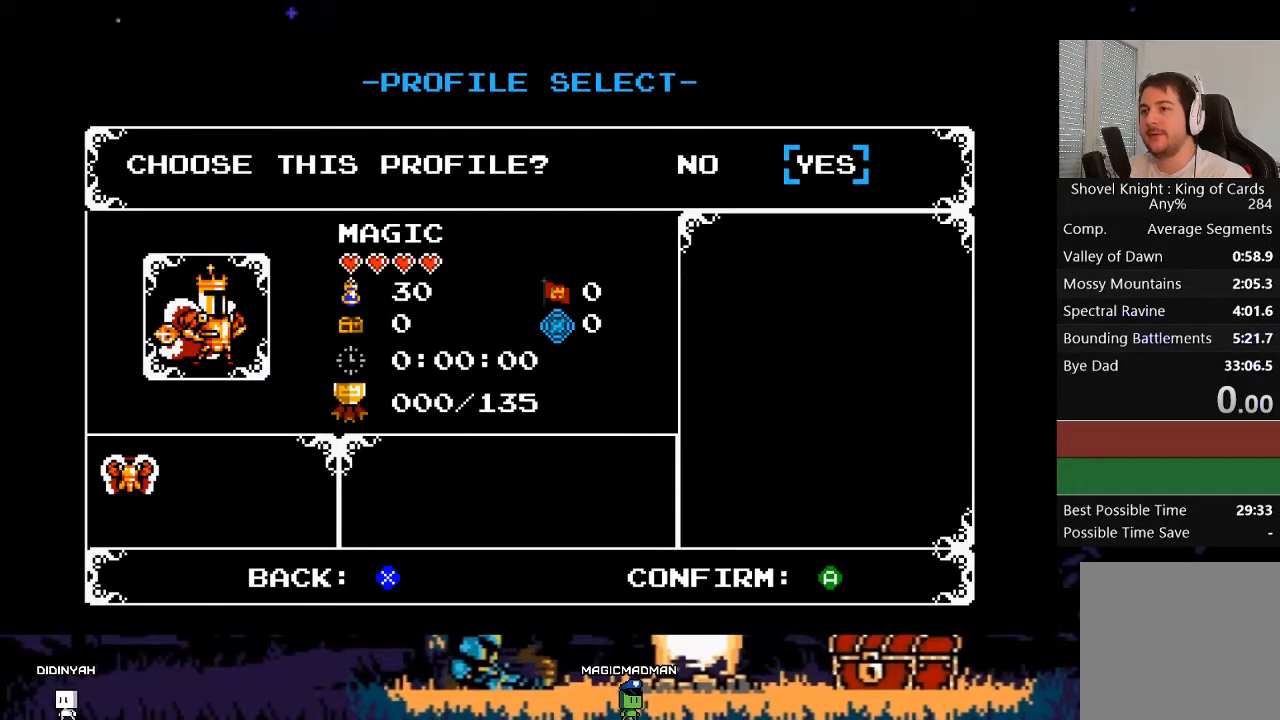
{"buttons": [], "events": []}
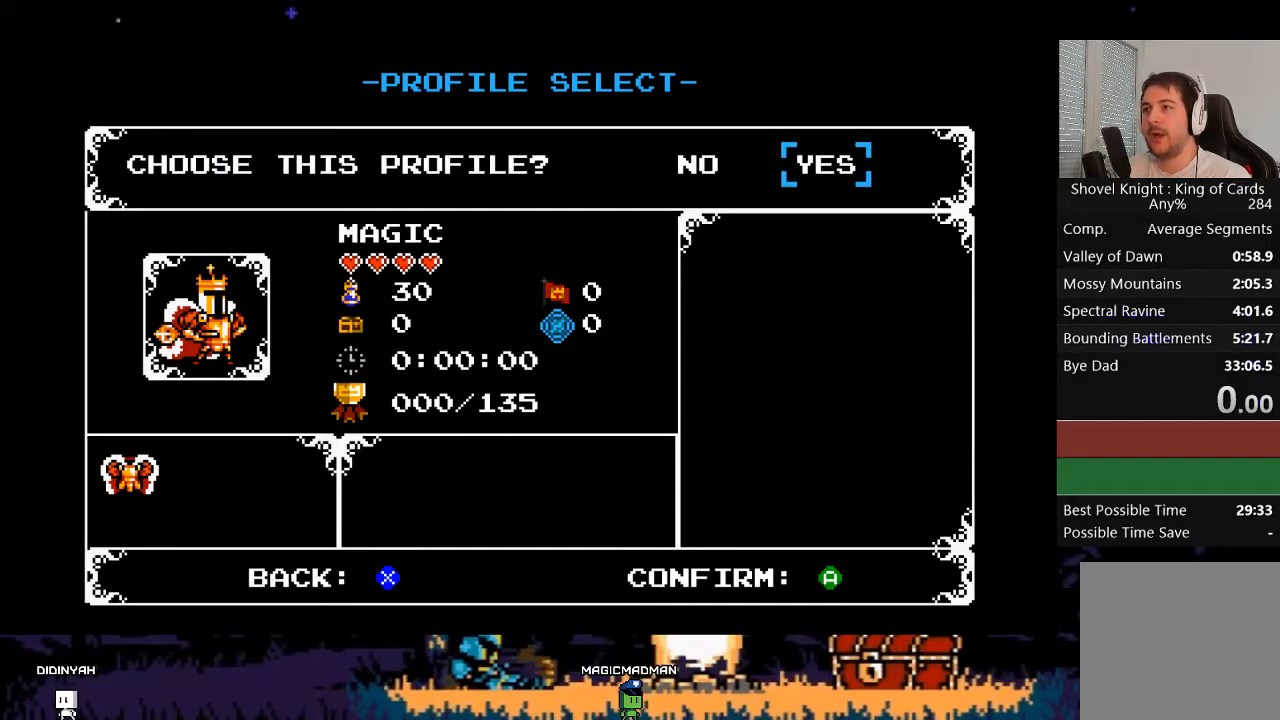
{"buttons": [], "events": [[400, "A", "down"], [467, "A", "up"]]}
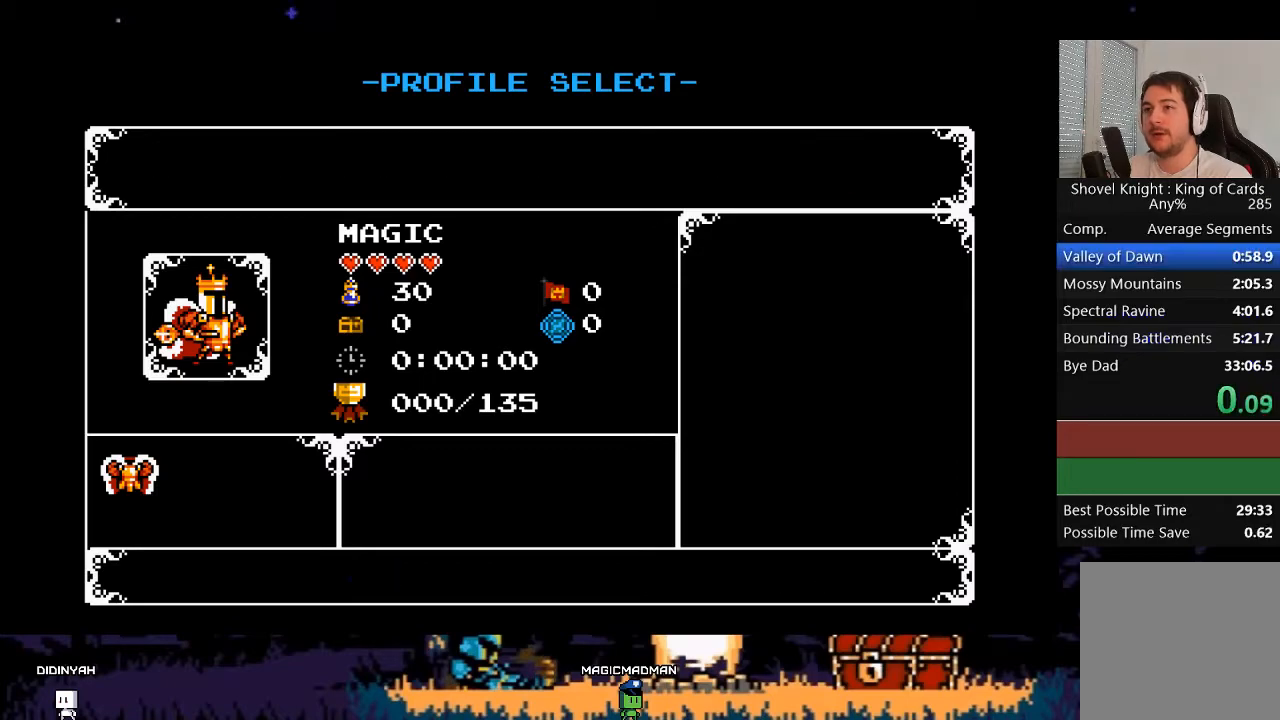
{"buttons": [], "events": [[100, "START", "down"], [133, "START", "up"], [233, "START", "down"], [300, "START", "up"], [367, "START", "down"], [467, "START", "up"]]}
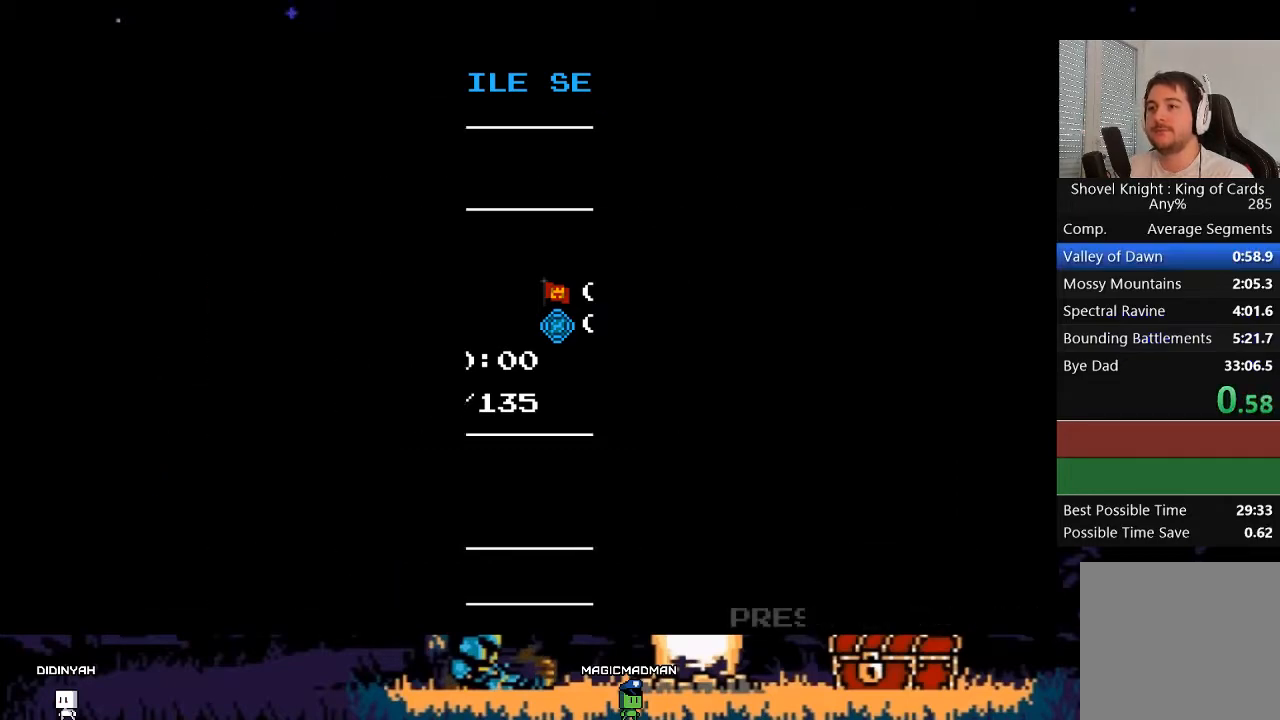
{"buttons": ["START"], "events": [[33, "START", "down"], [133, "START", "up"], [500, "START", "down"]]}
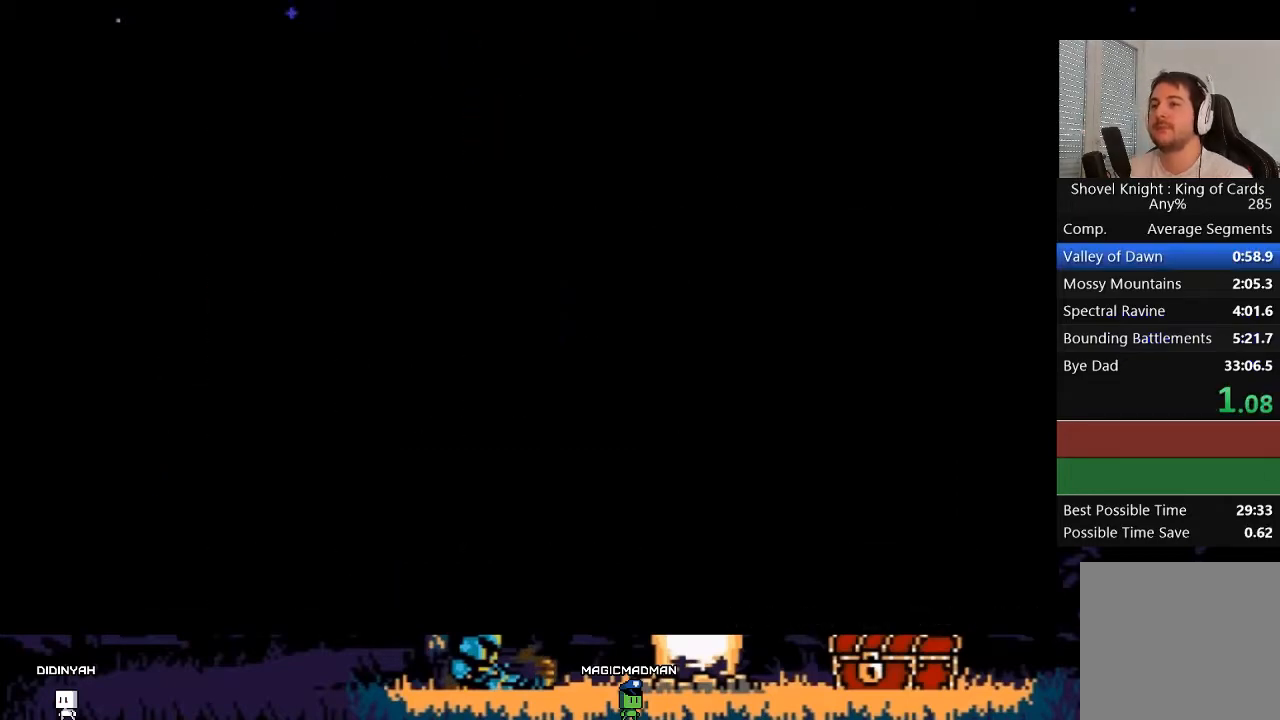
{"buttons": [], "events": [[67, "START", "up"], [200, "START", "down"], [300, "START", "up"], [400, "START", "down"], [433, "START", "up"]]}
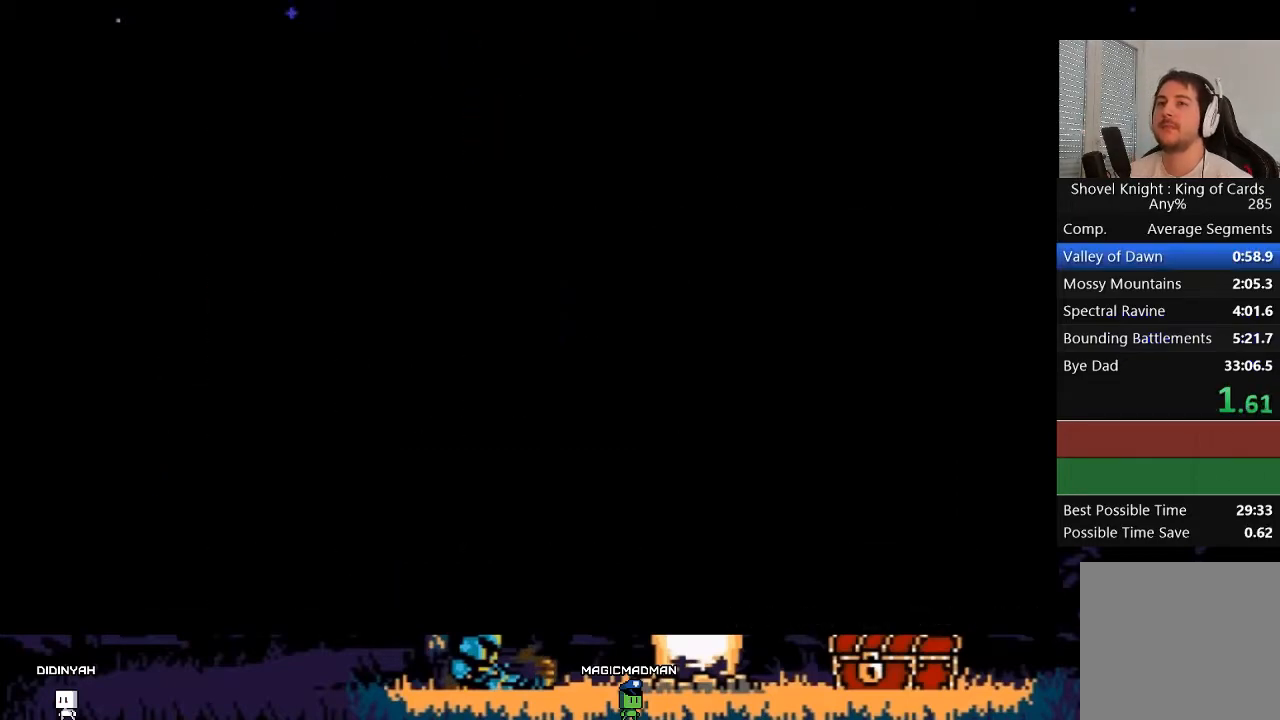
{"buttons": [], "events": [[67, "START", "down"], [133, "START", "up"], [233, "START", "down"], [333, "START", "up"], [400, "START", "down"], [467, "START", "up"]]}
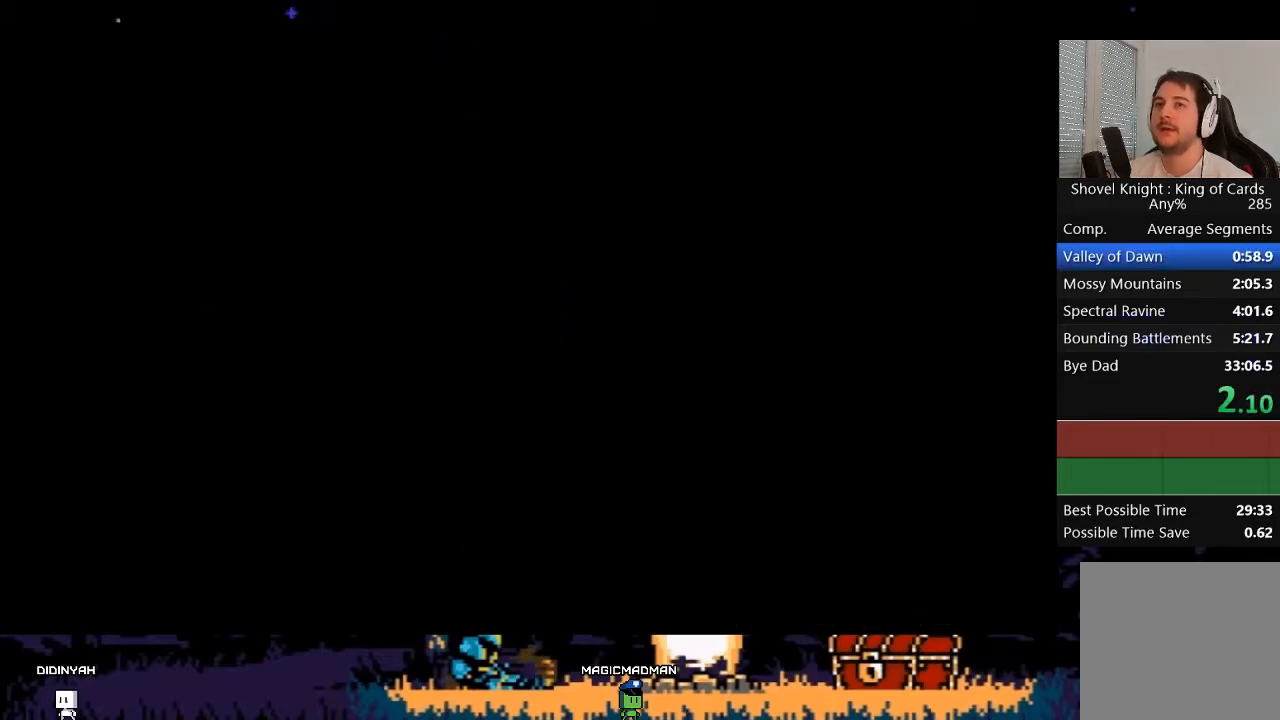
{"buttons": ["START"], "events": [[100, "START", "down"], [167, "START", "up"], [267, "START", "down"], [367, "START", "up"], [433, "START", "down"]]}
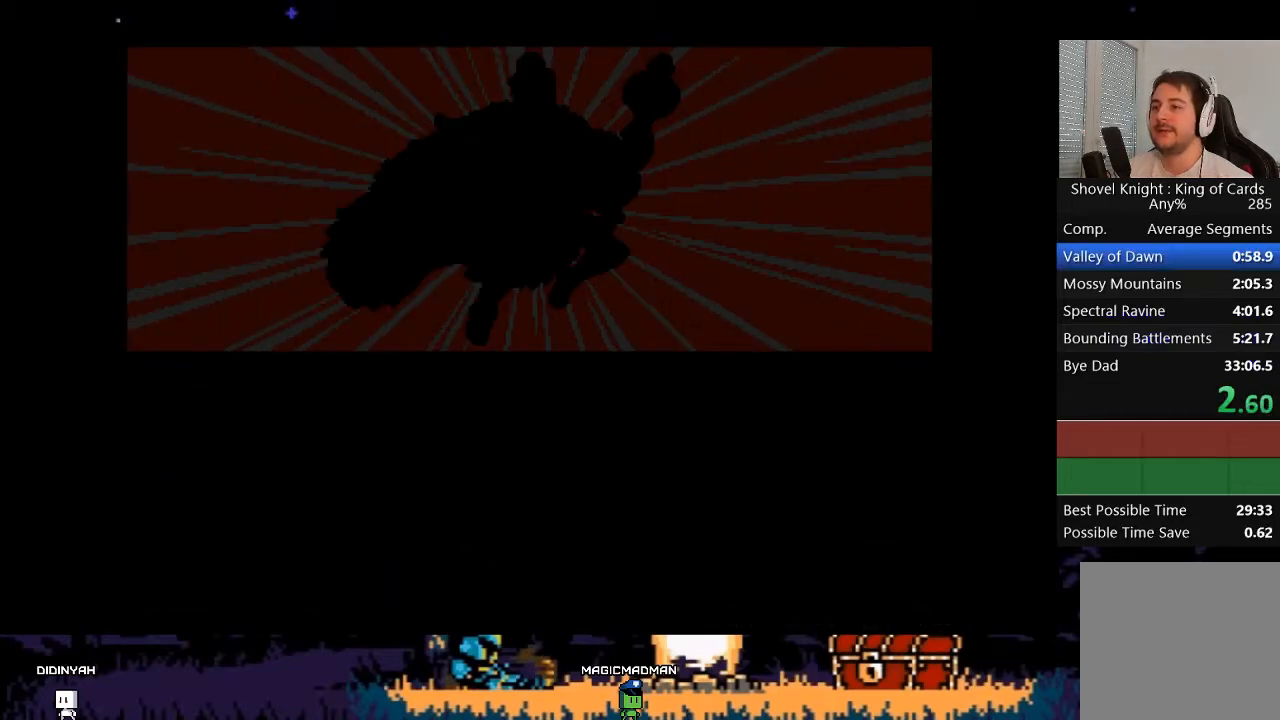
{"buttons": [], "events": [[33, "START", "up"], [100, "START", "down"], [167, "START", "up"], [233, "START", "down"], [333, "START", "up"]]}
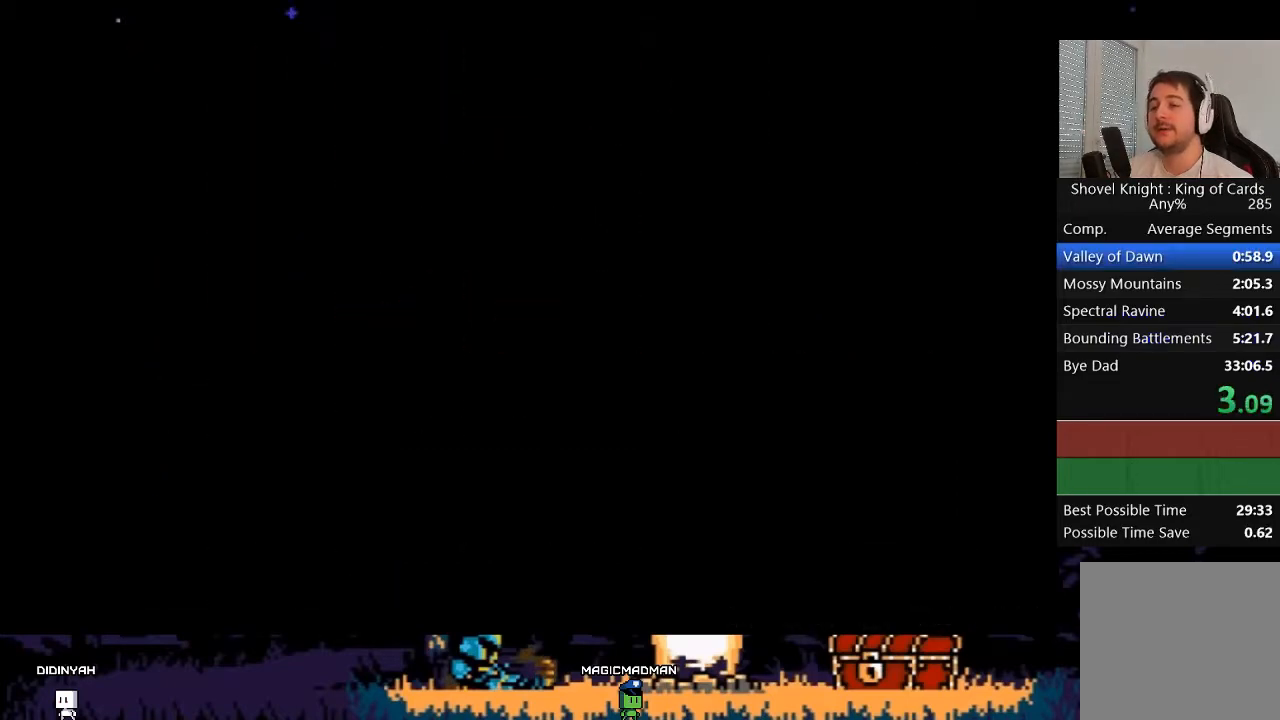
{"buttons": [], "events": []}
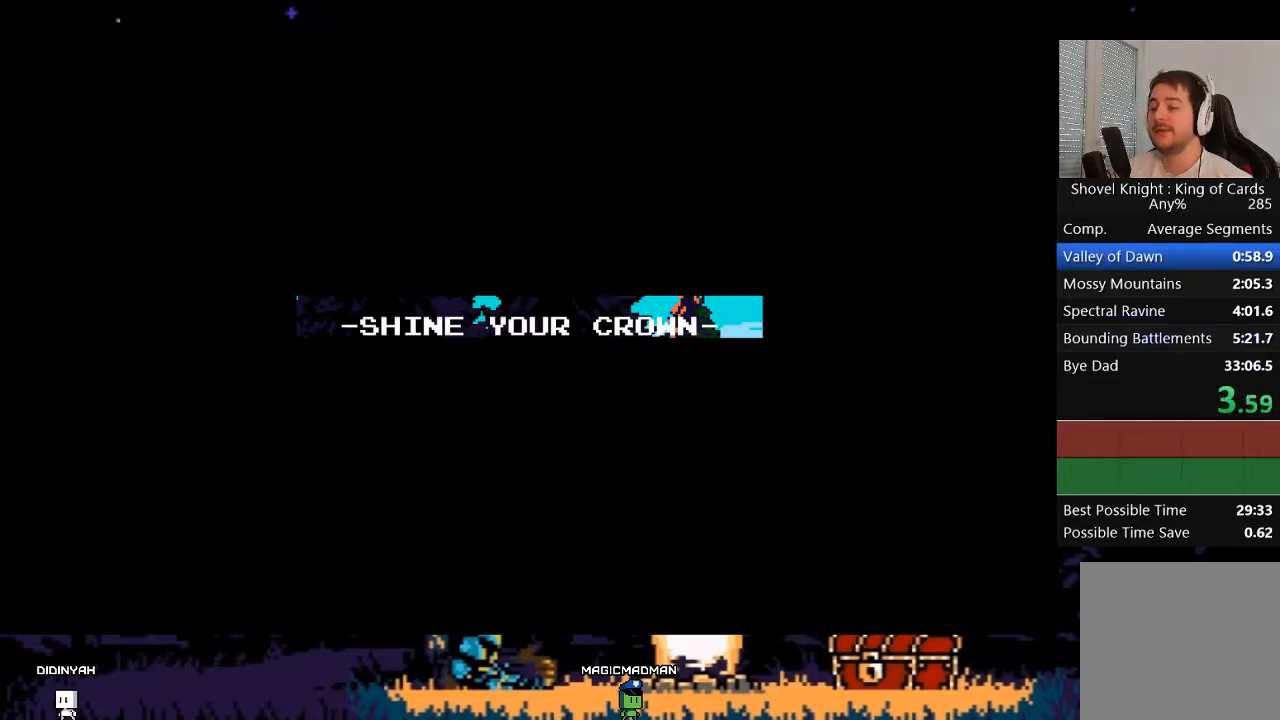
{"buttons": [], "events": []}
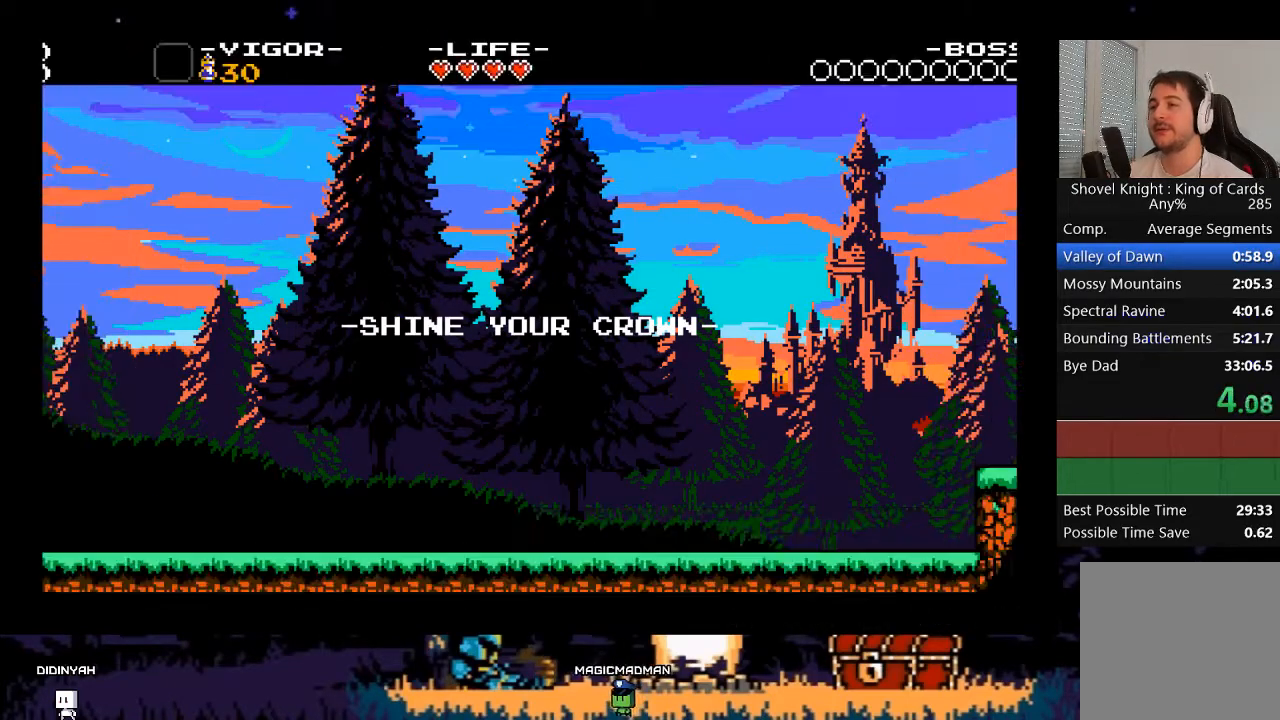
{"buttons": [], "events": []}
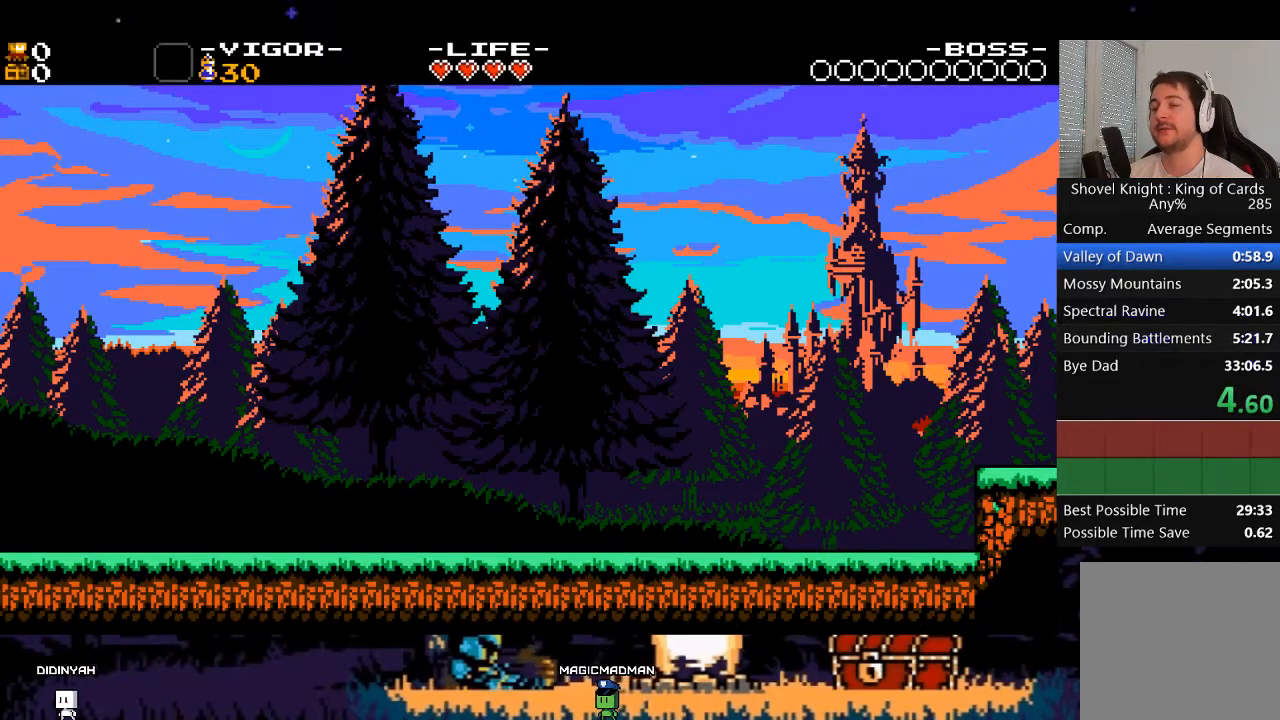
{"buttons": [], "events": []}
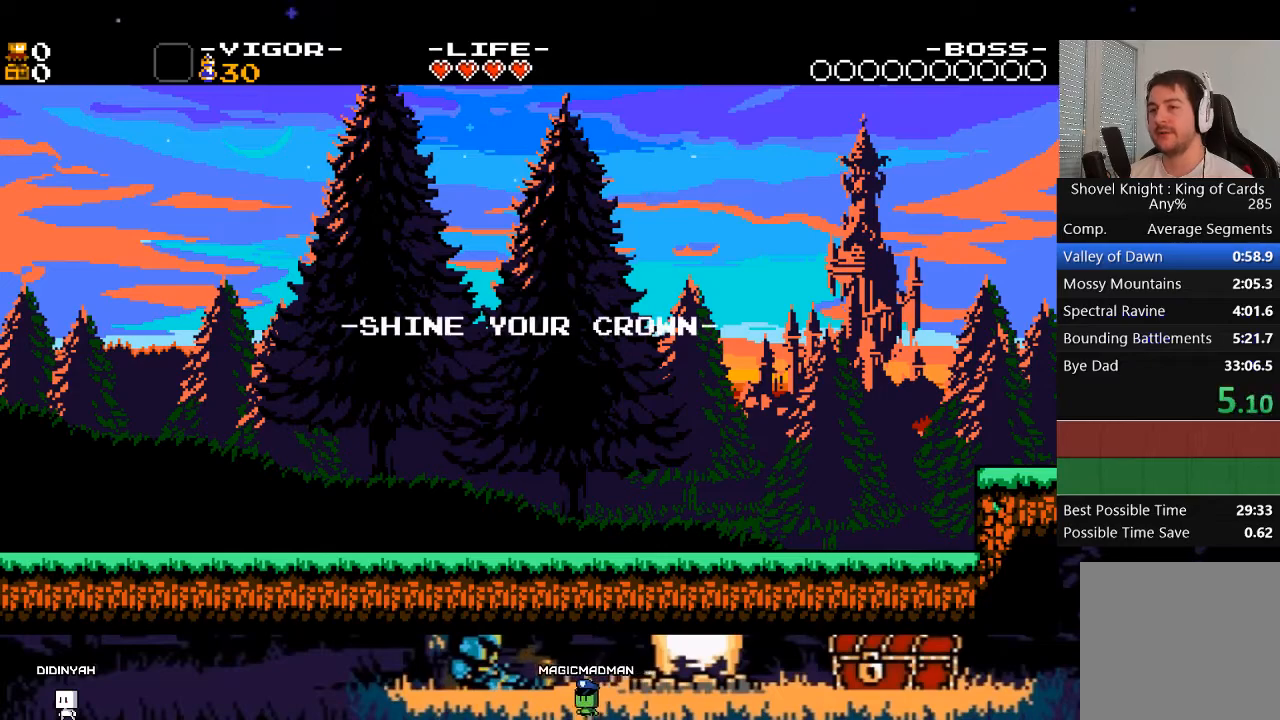
{"buttons": [], "events": []}
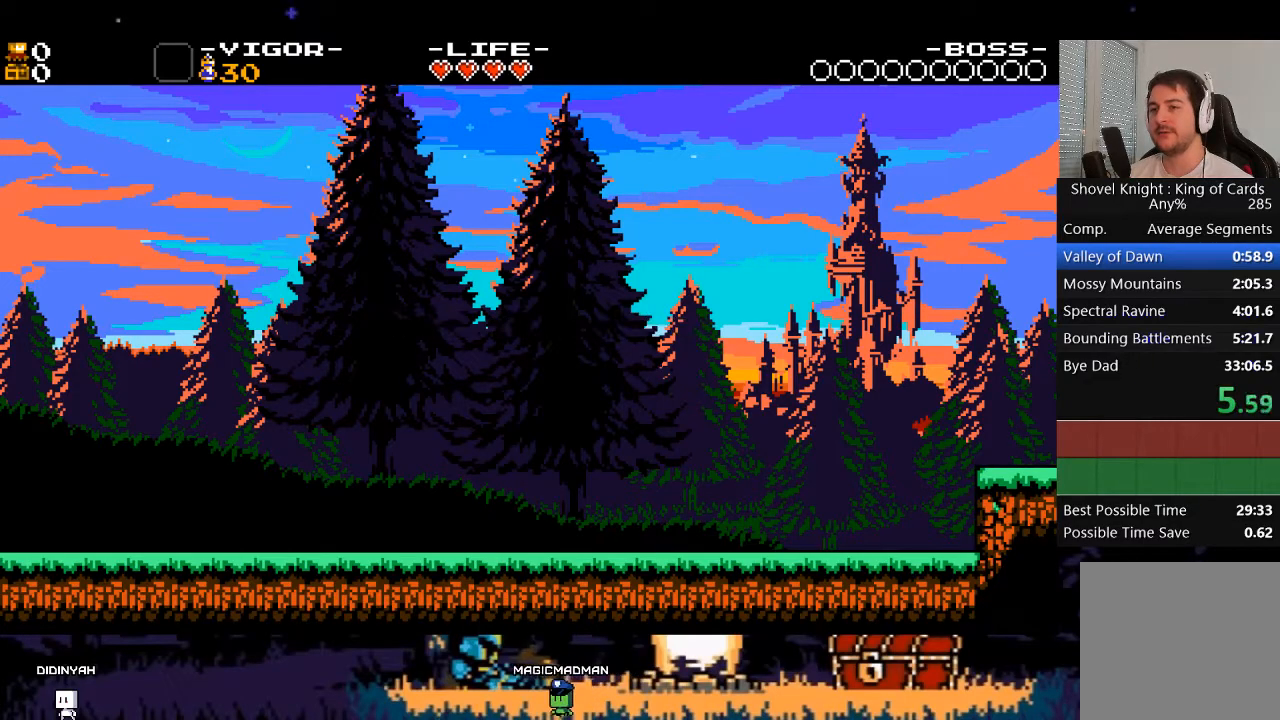
{"buttons": [], "events": []}
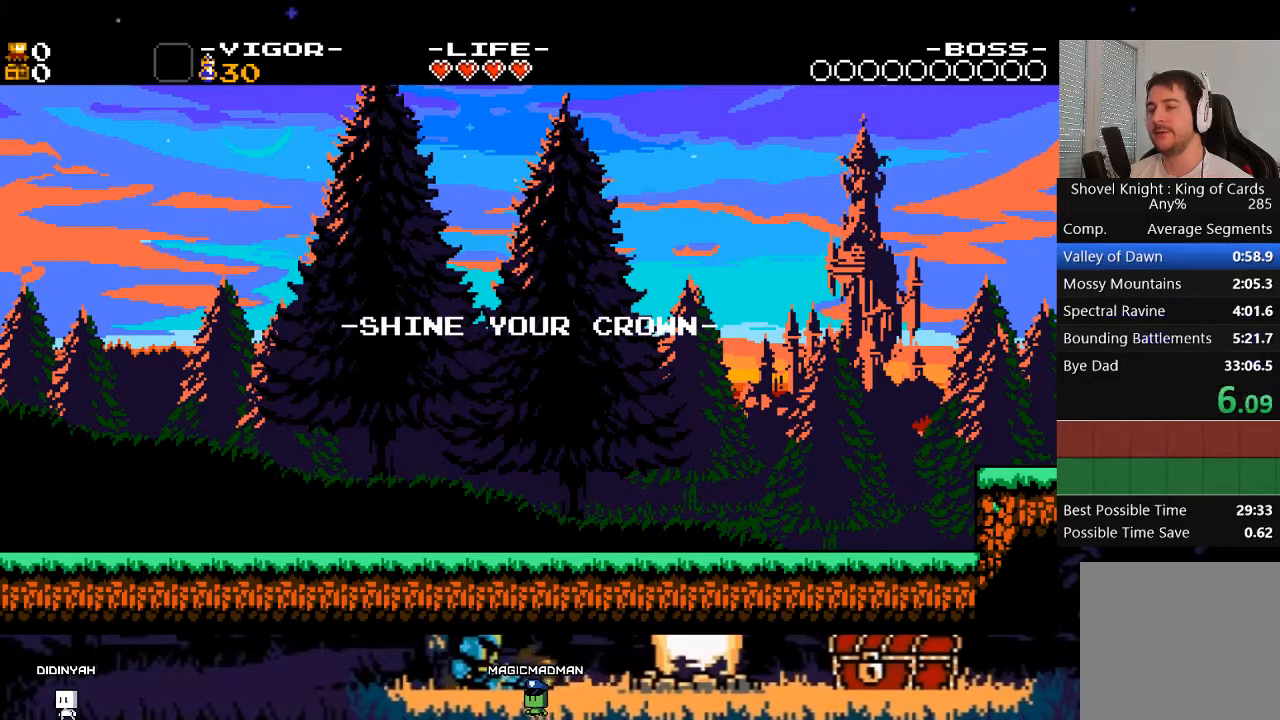
{"buttons": [], "events": []}
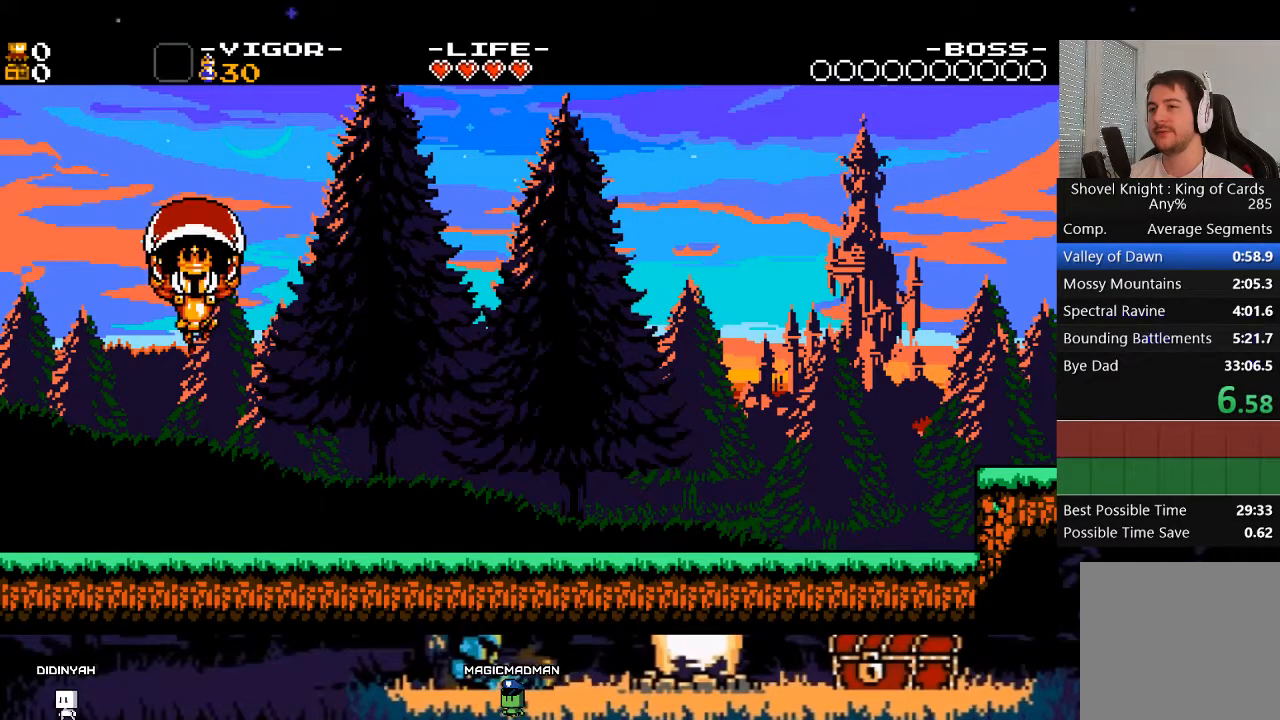
{"buttons": [], "events": []}
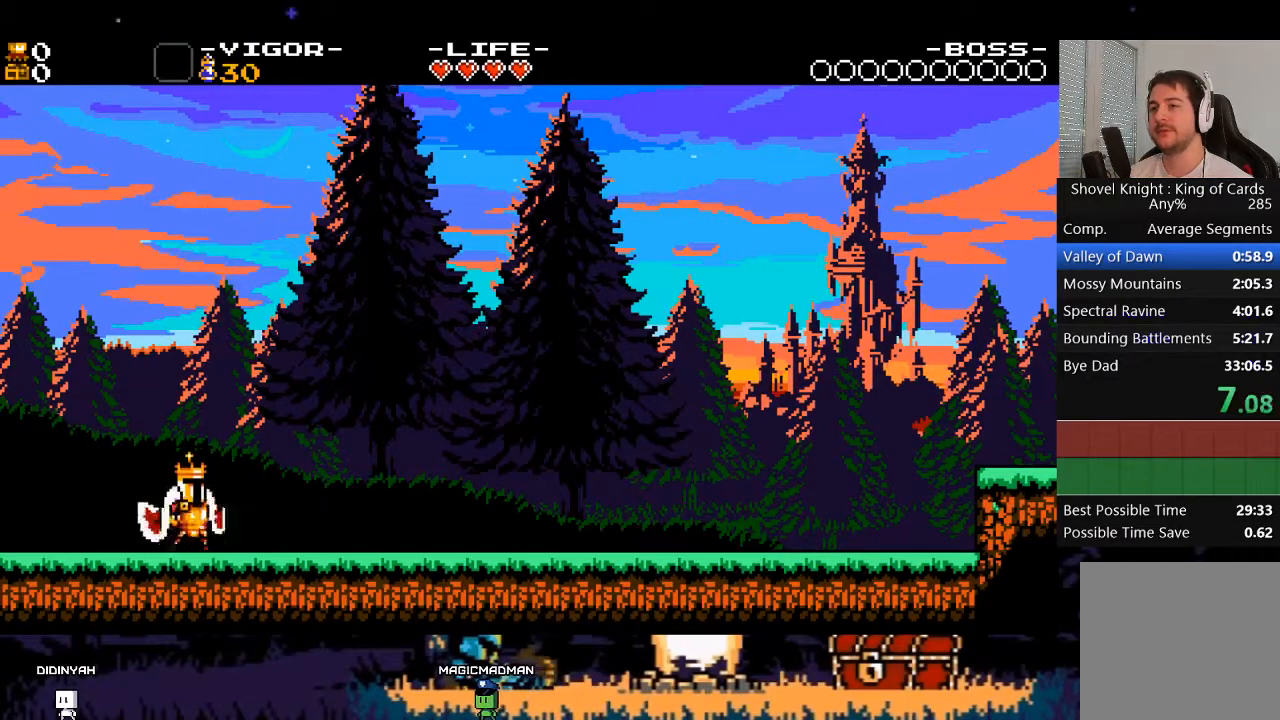
{"buttons": ["DPAD_RIGHT"], "events": [[333, "DPAD_RIGHT", "down"]]}
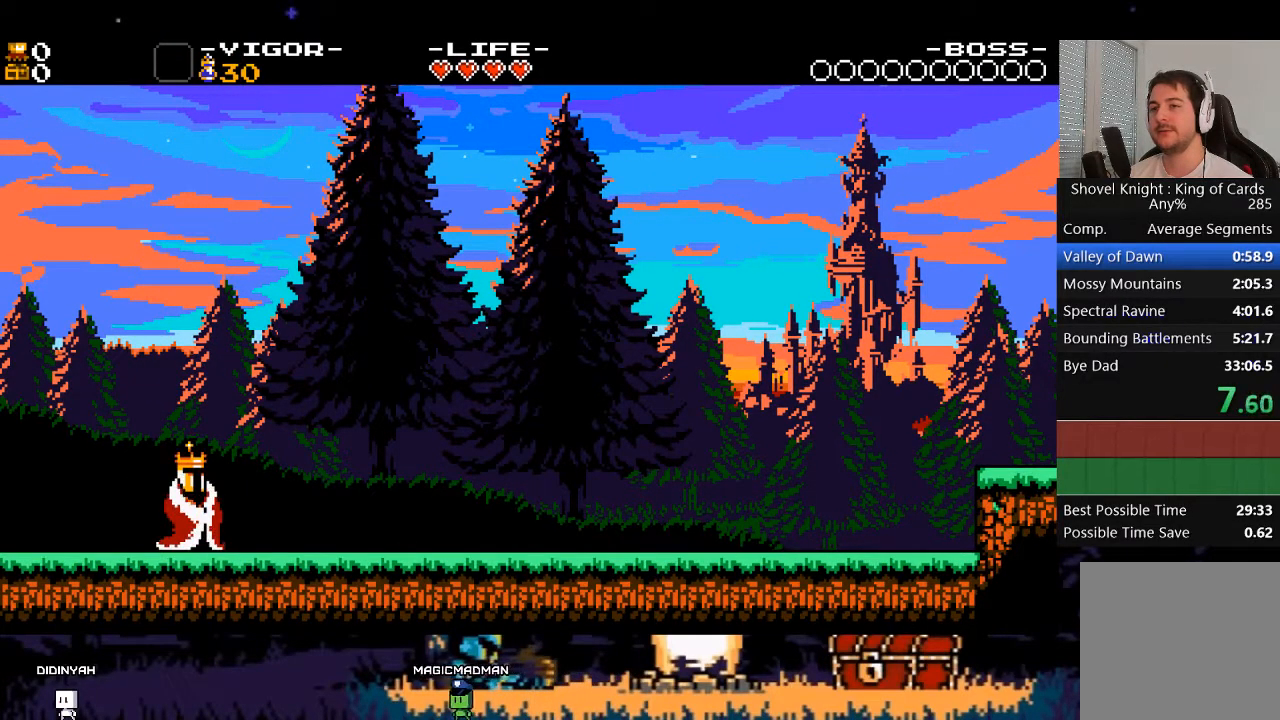
{"buttons": ["X", "DPAD_RIGHT"], "events": [[467, "X", "down"]]}
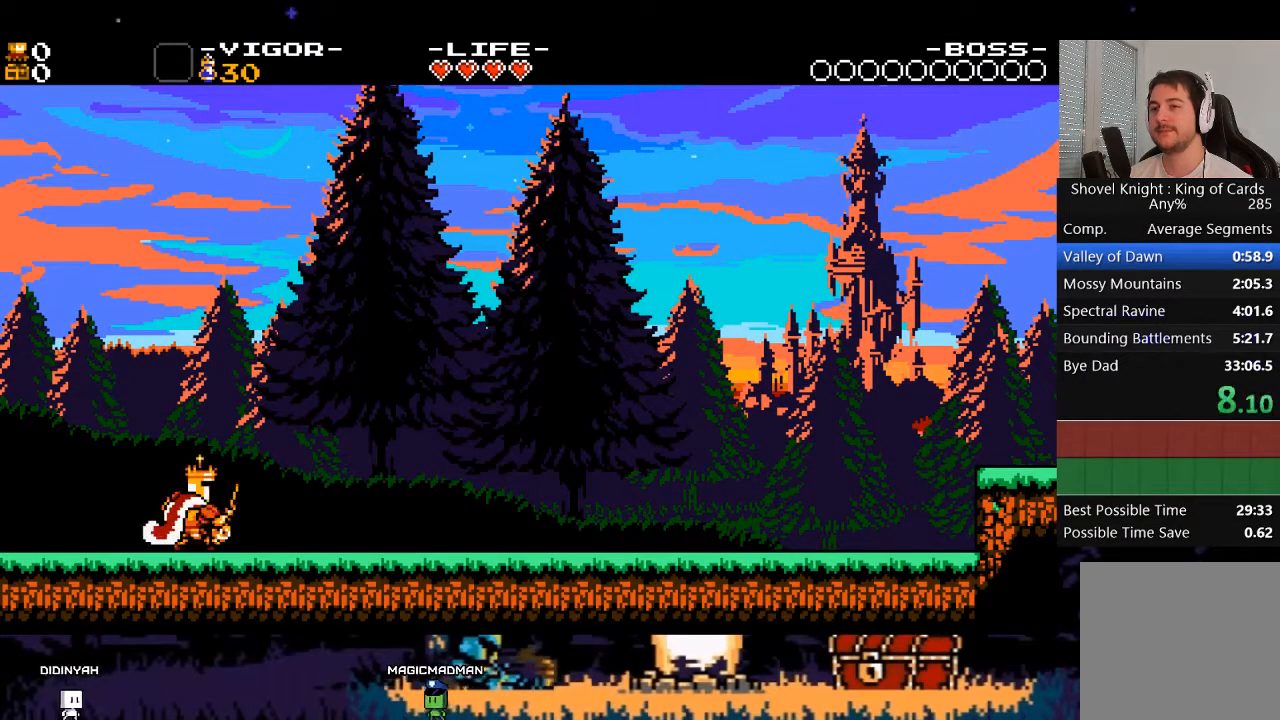
{"buttons": ["A", "X", "DPAD_RIGHT"], "events": [[167, "X", "up"], [367, "A", "down"], [367, "X", "down"]]}
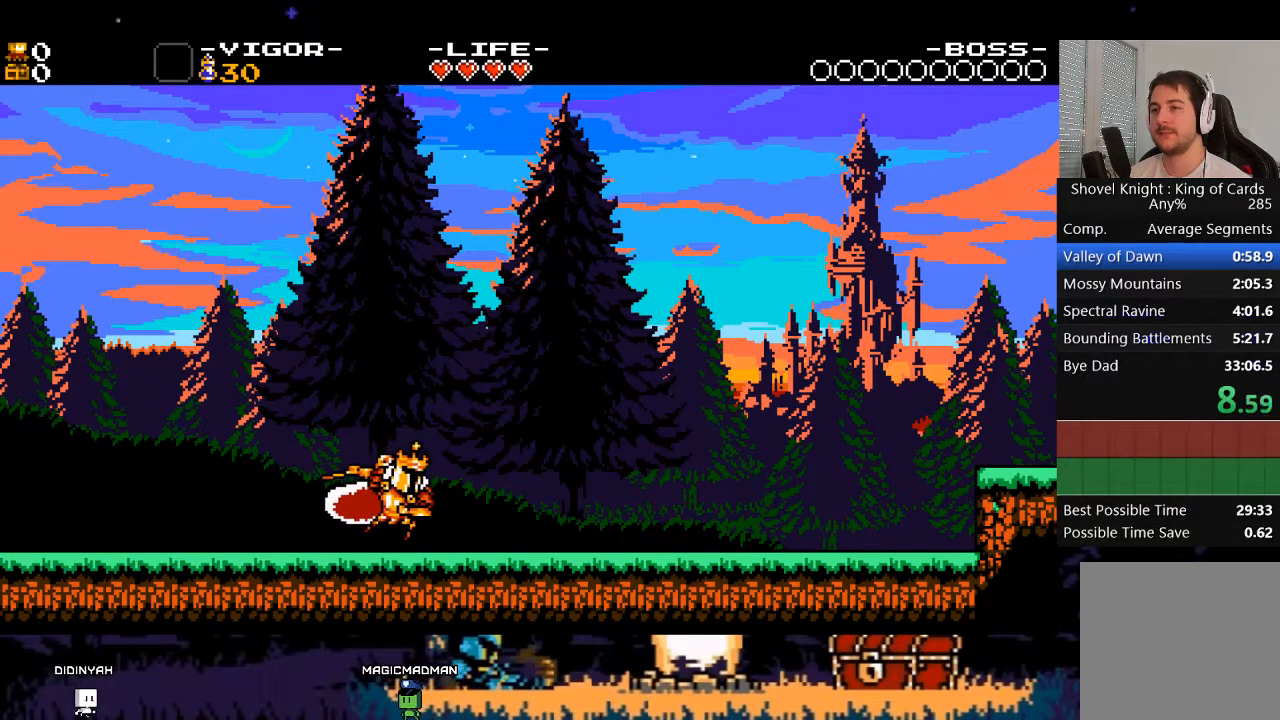
{"buttons": ["A", "DPAD_RIGHT"], "events": [[100, "A", "up"], [133, "X", "up"], [233, "X", "down"], [367, "X", "up"], [500, "A", "down"]]}
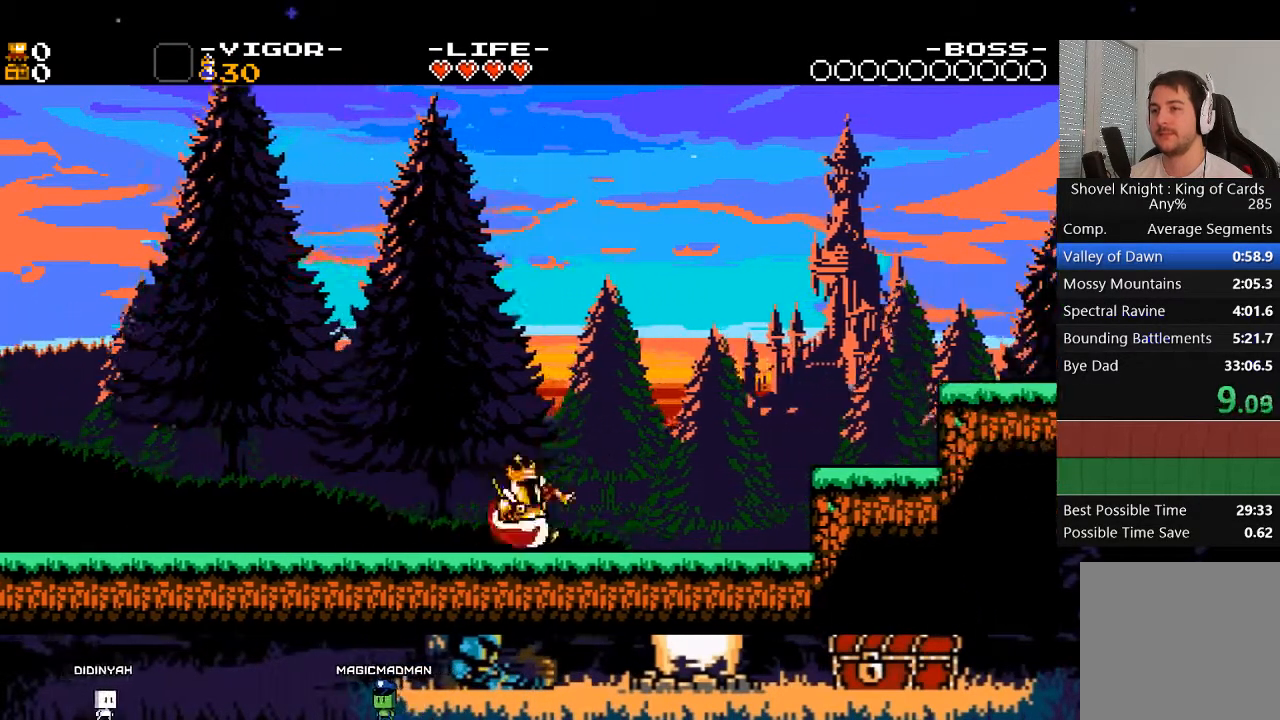
{"buttons": ["X", "DPAD_RIGHT"], "events": [[200, "X", "down"], [333, "A", "up"], [333, "X", "up"], [500, "X", "down"]]}
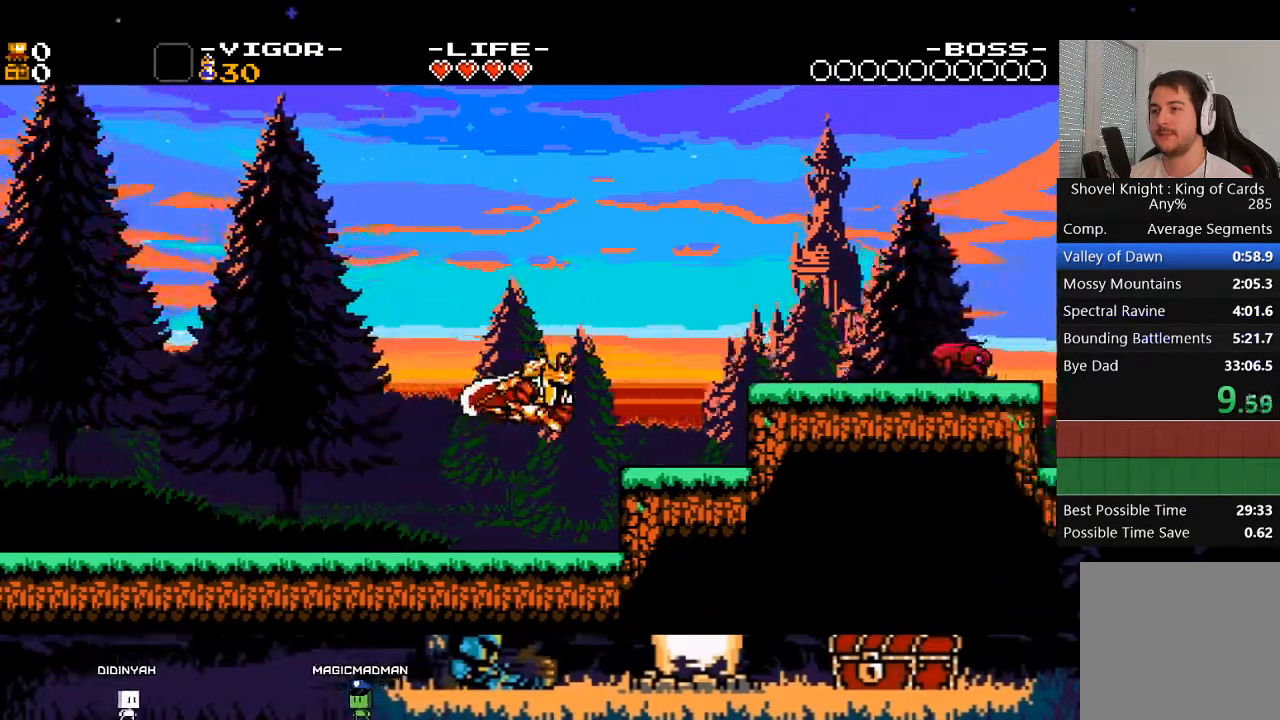
{"buttons": ["A", "X", "DPAD_RIGHT"], "events": [[133, "X", "up"], [233, "A", "down"], [500, "X", "down"]]}